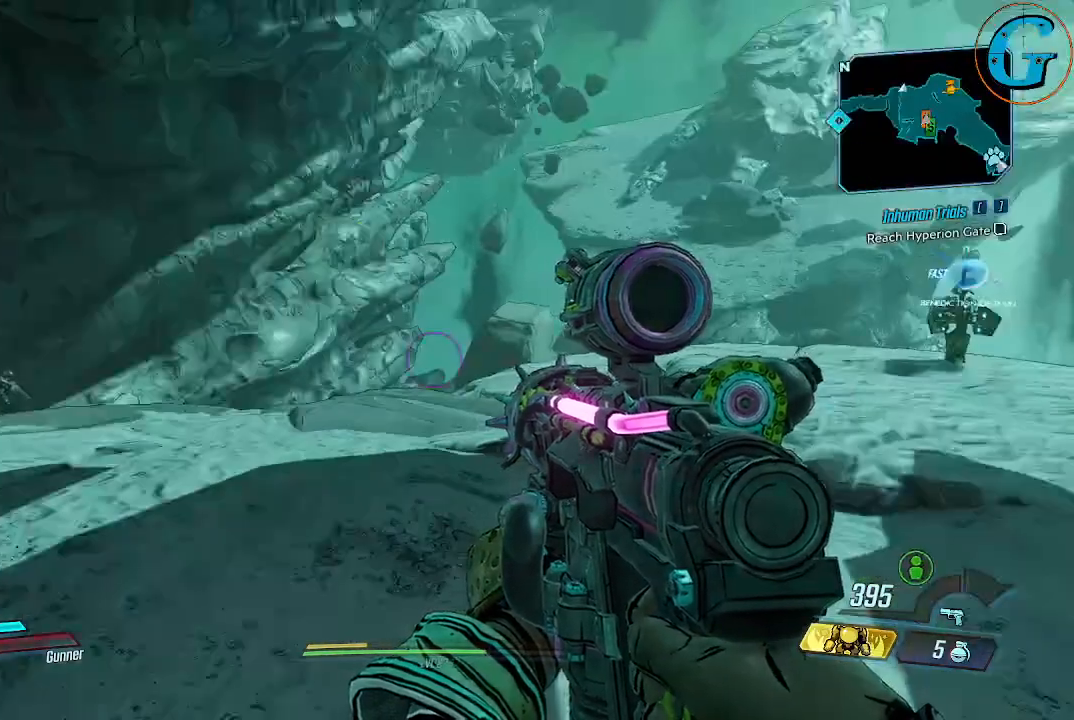
Gameplay with keyboard and mouse; each line is a JSON object with the keys and mouse buttons held at the frame after it. "events" lists presses ("down") and releases ("up") of "1", "2", "3", "4", "5", "a", "alt", "c", "caps_lock", "ctrl", "d", "e", "f", "g", "q", "r", "s", "shift", "space", "t", "tab", "v", "w", "x", "z", "mouse_left", "mouse_wheel" and "mouse_right" between this image and that frame as [ms after this image, input, new state], when the widget could be followed in between. "mouse_left", "mouse_wheel", "mouse_right" = the "left", "wheel", "right" buttons of the "mouse" list. No other keys are recorded. "wheel" means that the mouse wheel is clicked or scrolled. Not read: mouse_move.
{"keys": ["w"], "mouse": [], "events": [[234, "w", "down"]]}
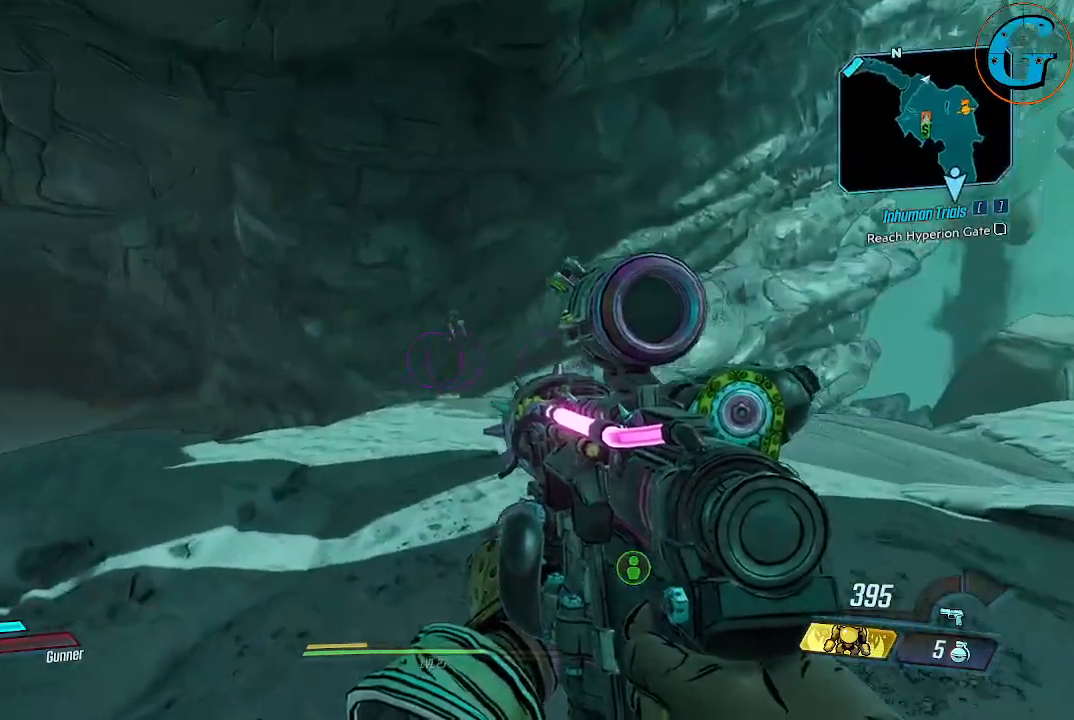
{"keys": ["w"], "mouse": [], "events": []}
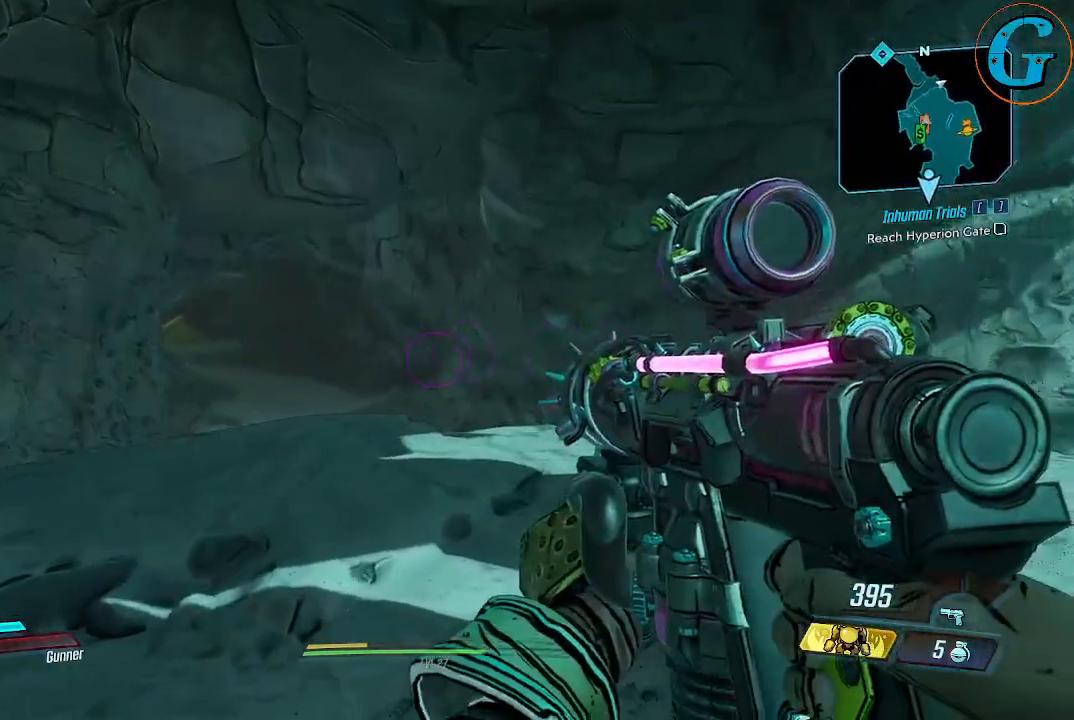
{"keys": ["shift", "w"], "mouse": [], "events": [[400, "shift", "down"]]}
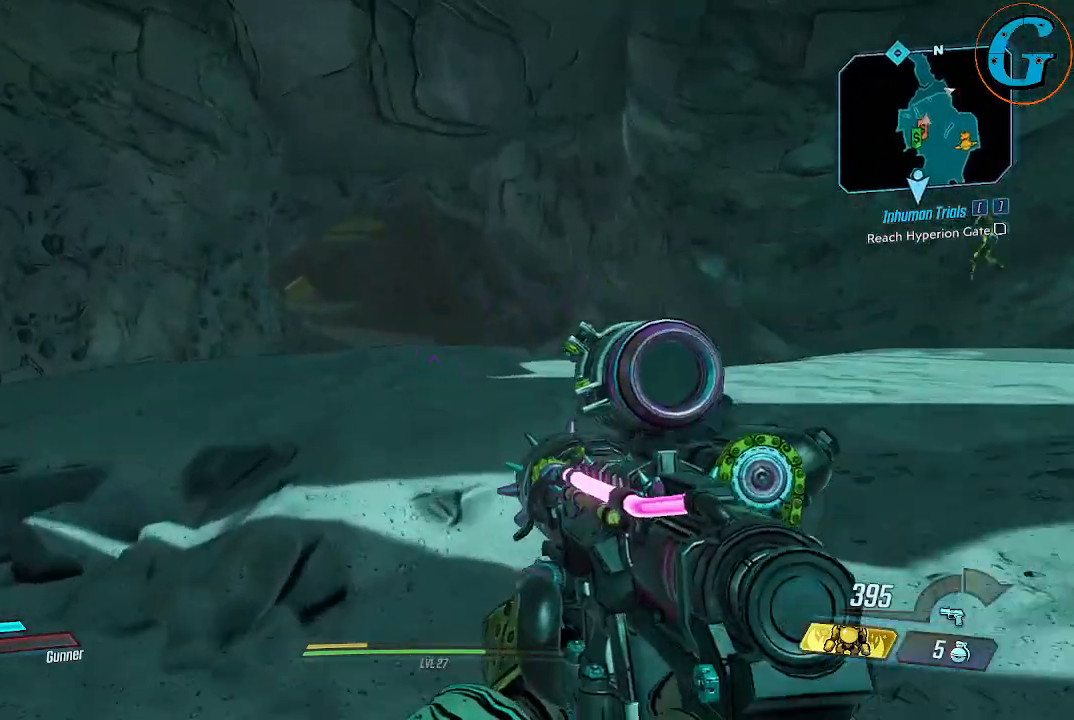
{"keys": ["shift", "w"], "mouse": [], "events": []}
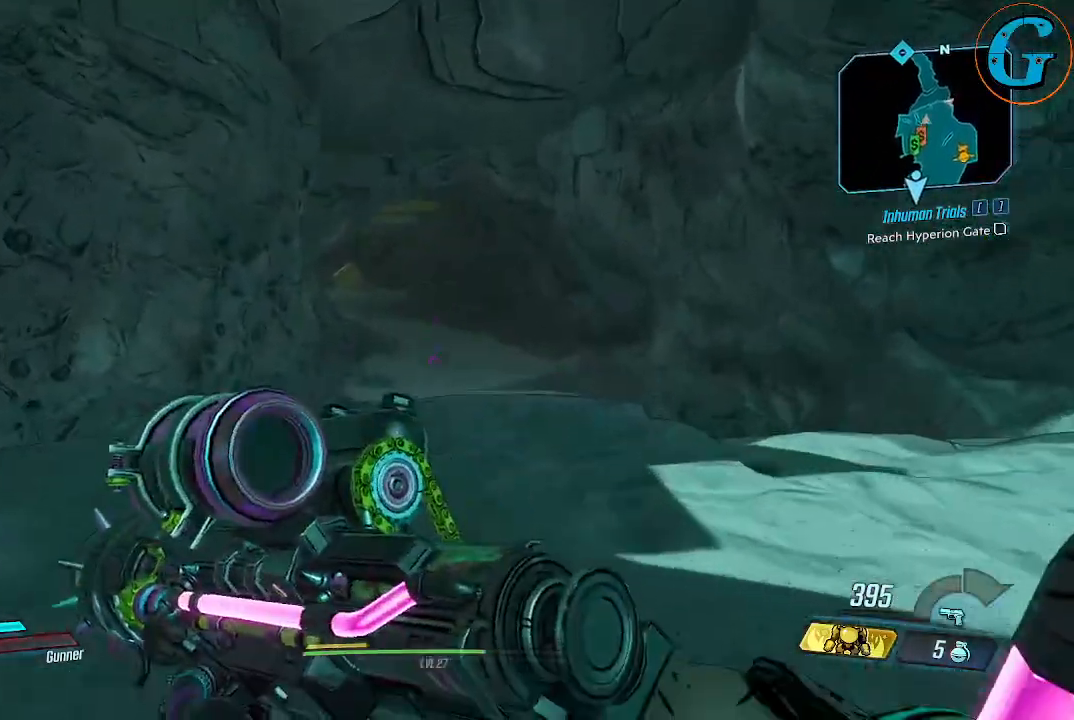
{"keys": ["shift", "w"], "mouse": [], "events": []}
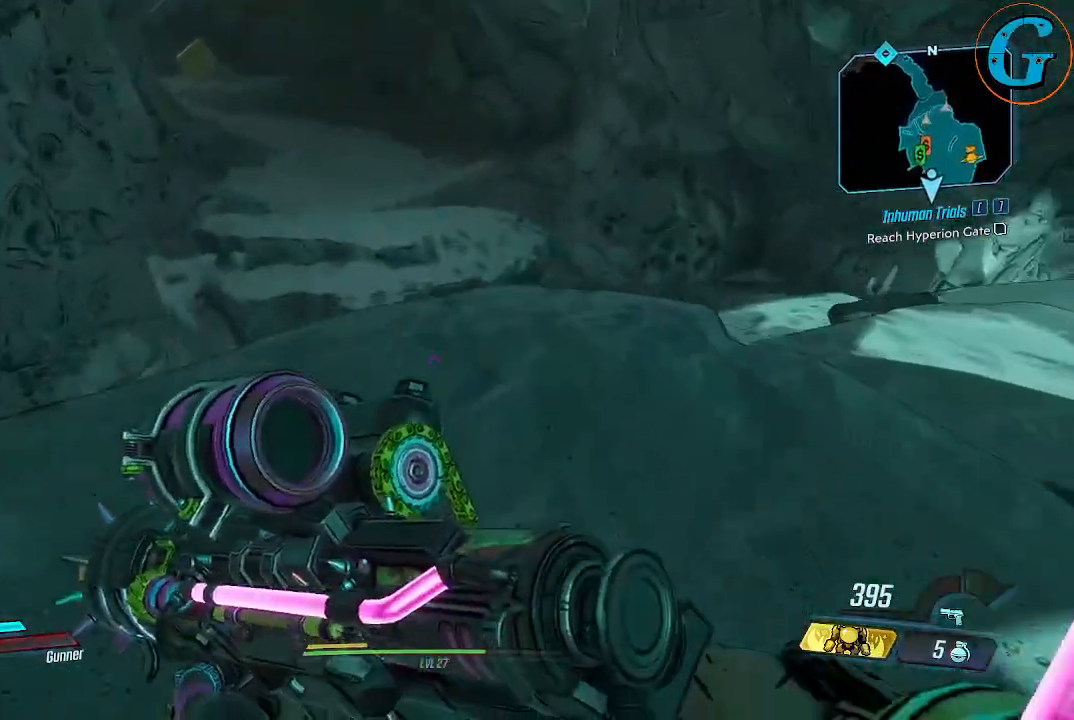
{"keys": ["shift", "w"], "mouse": [], "events": []}
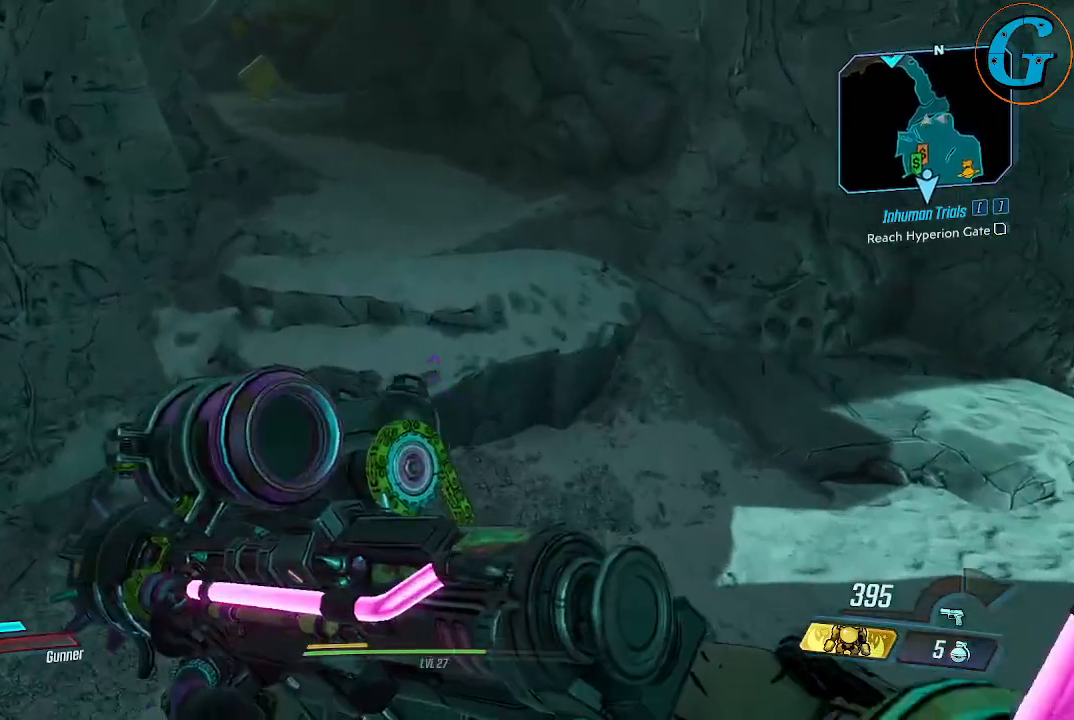
{"keys": ["shift", "space", "w"], "mouse": [], "events": [[50, "space", "down"]]}
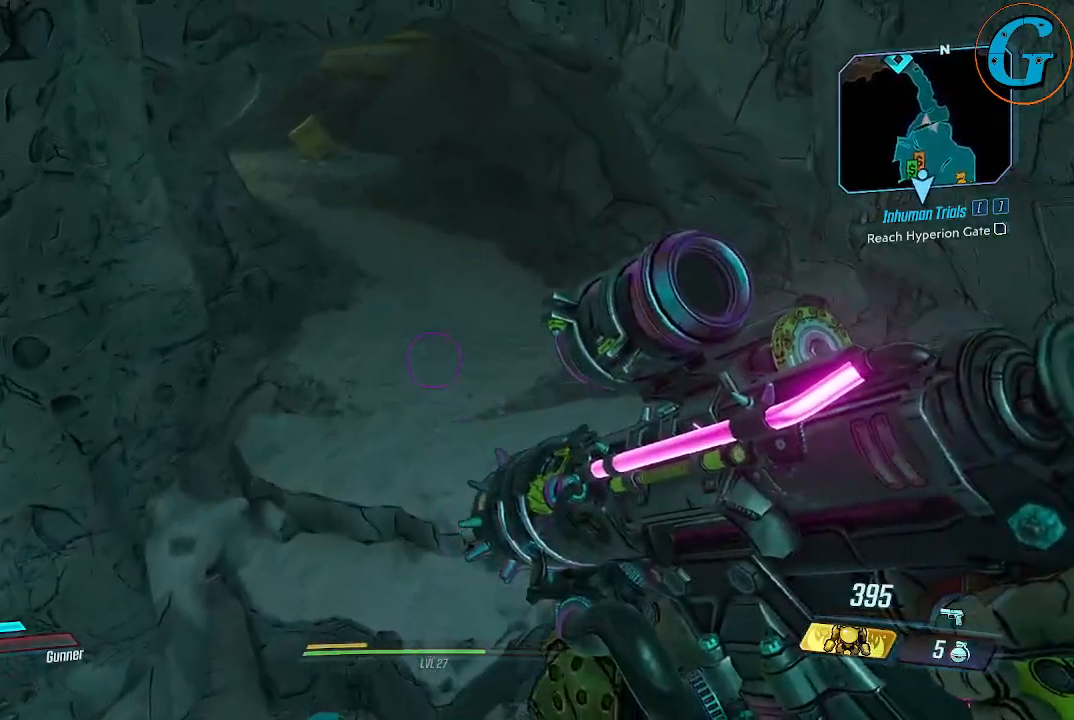
{"keys": ["shift", "w"], "mouse": [], "events": [[434, "space", "up"]]}
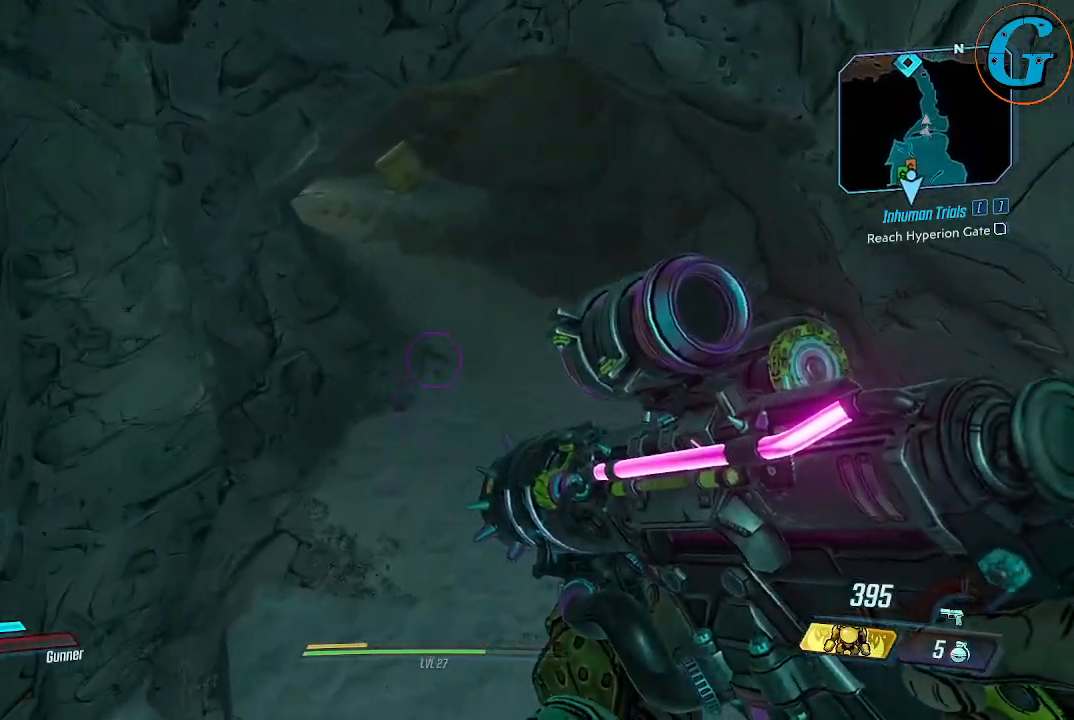
{"keys": ["shift", "w"], "mouse": [], "events": []}
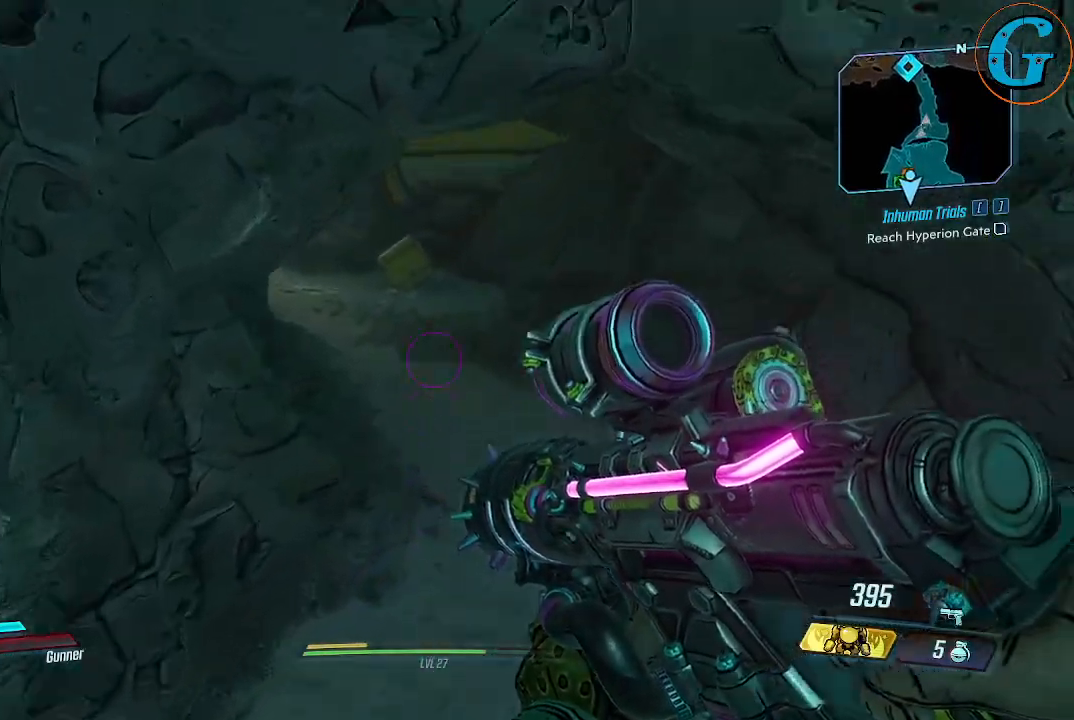
{"keys": ["shift", "w"], "mouse": [], "events": []}
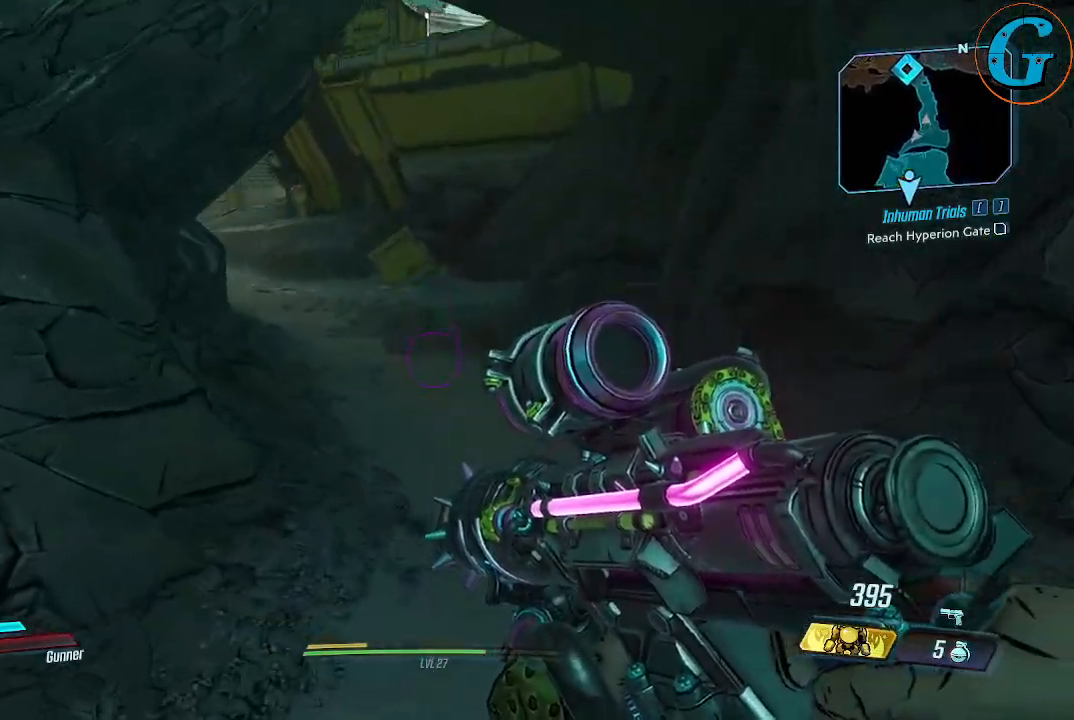
{"keys": ["shift", "w"], "mouse": [], "events": []}
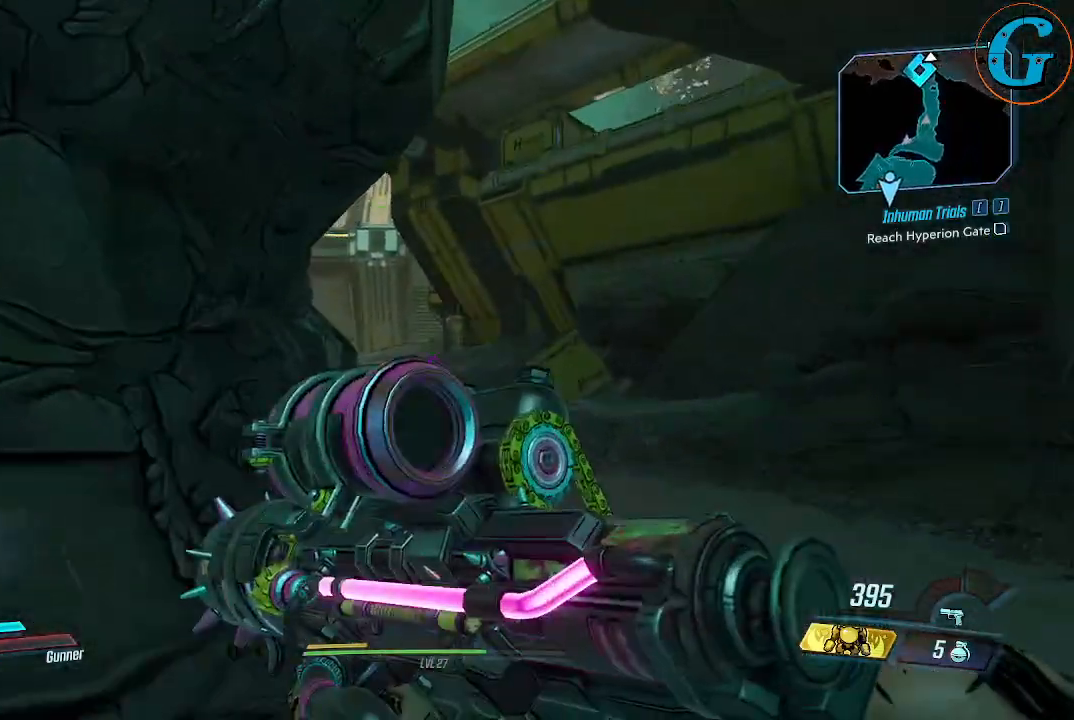
{"keys": ["shift", "w"], "mouse": [], "events": []}
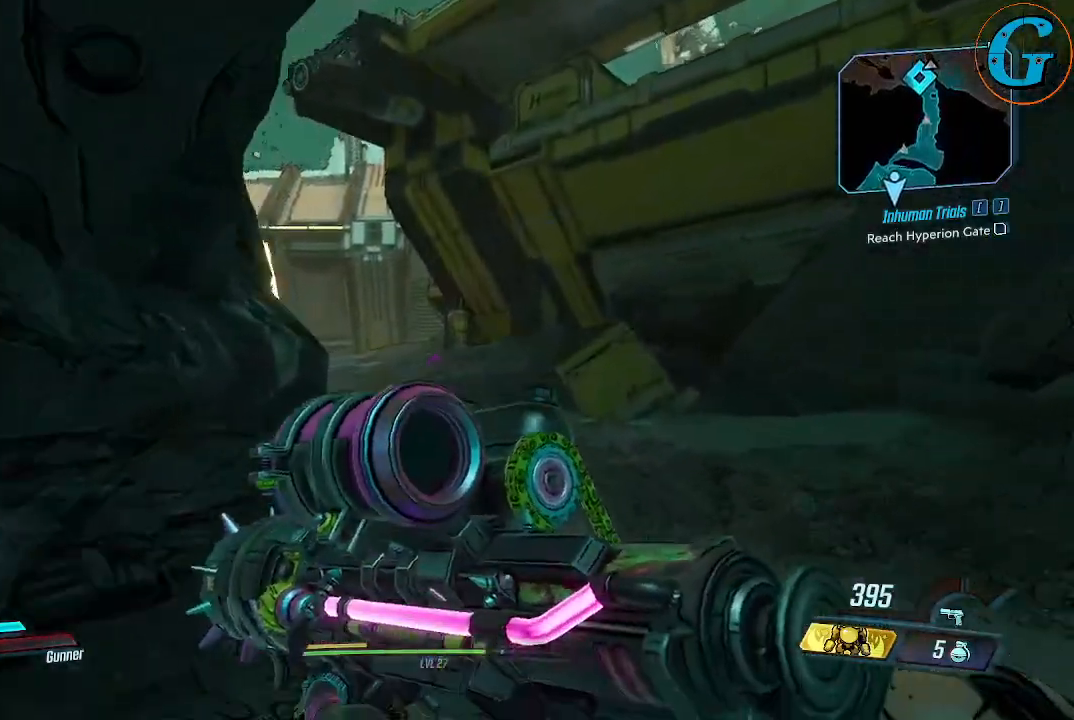
{"keys": ["shift", "w"], "mouse": [], "events": []}
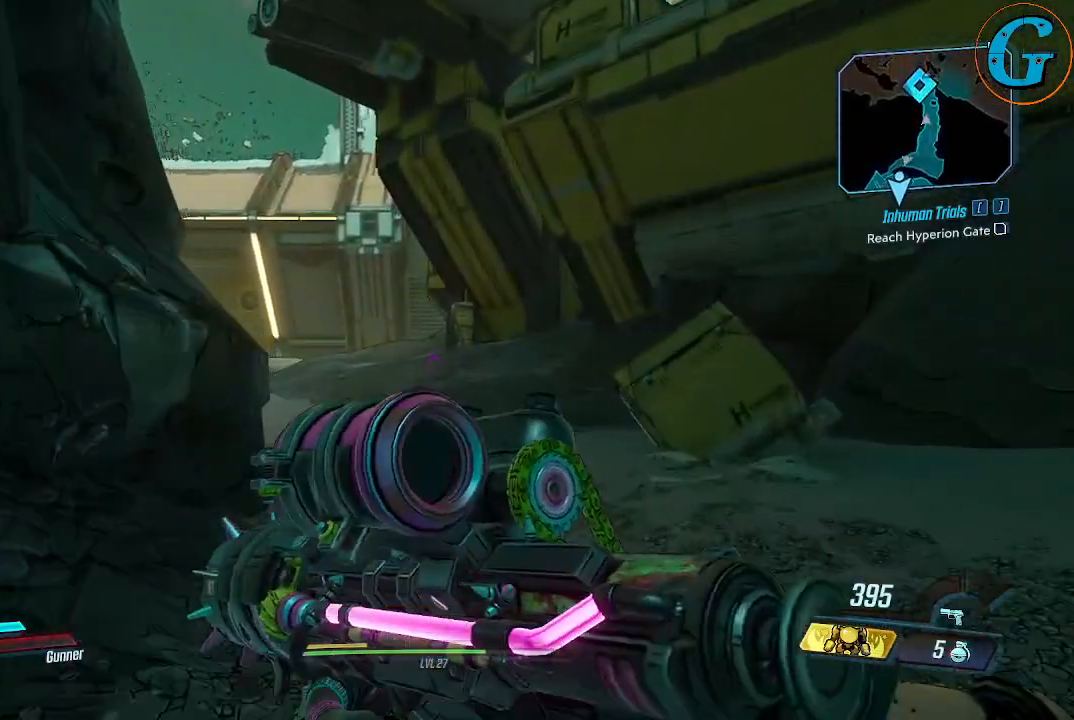
{"keys": ["shift", "w"], "mouse": [], "events": []}
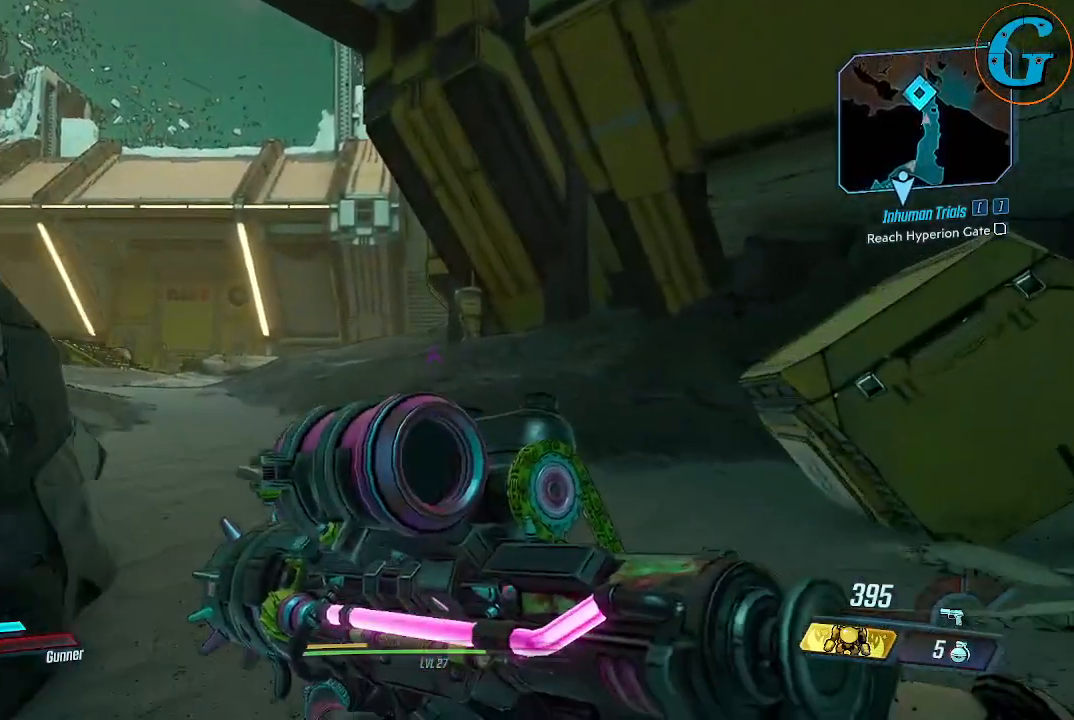
{"keys": [], "mouse": [], "events": [[450, "shift", "up"], [450, "w", "up"]]}
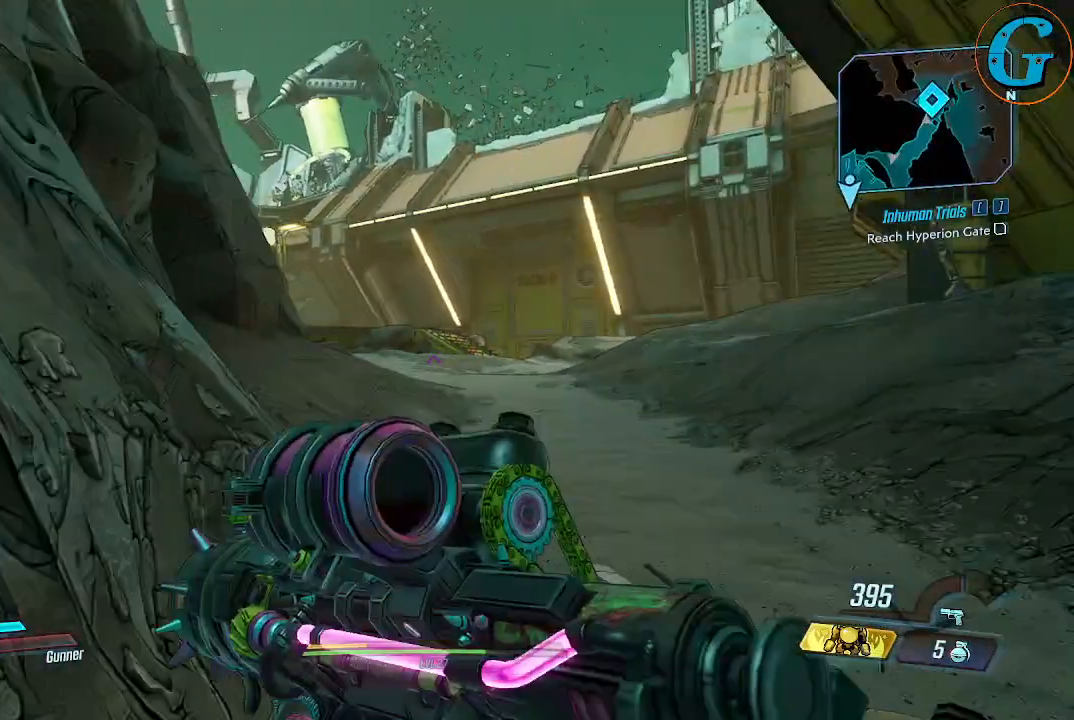
{"keys": [], "mouse": [], "events": []}
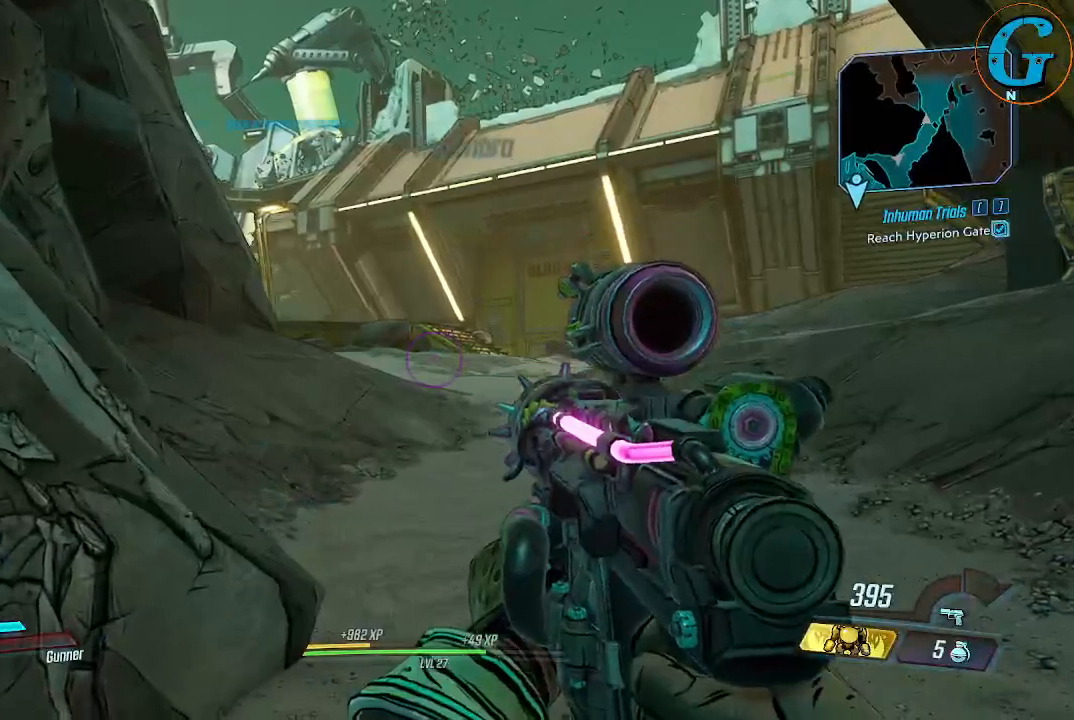
{"keys": [], "mouse": [], "events": []}
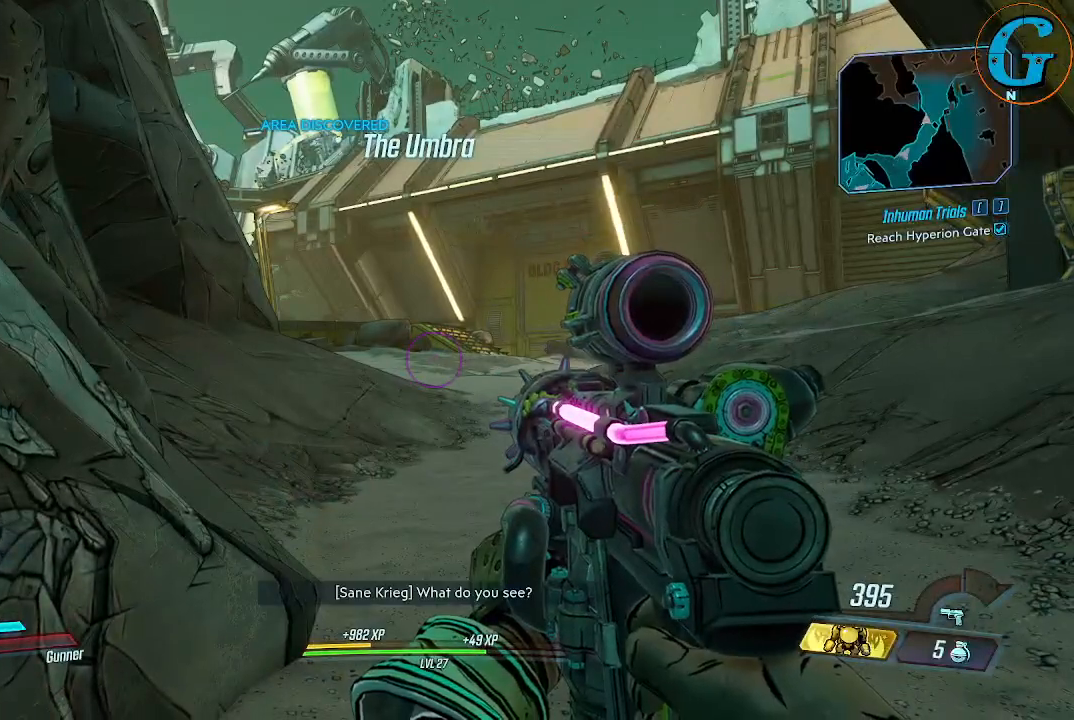
{"keys": [], "mouse": [], "events": []}
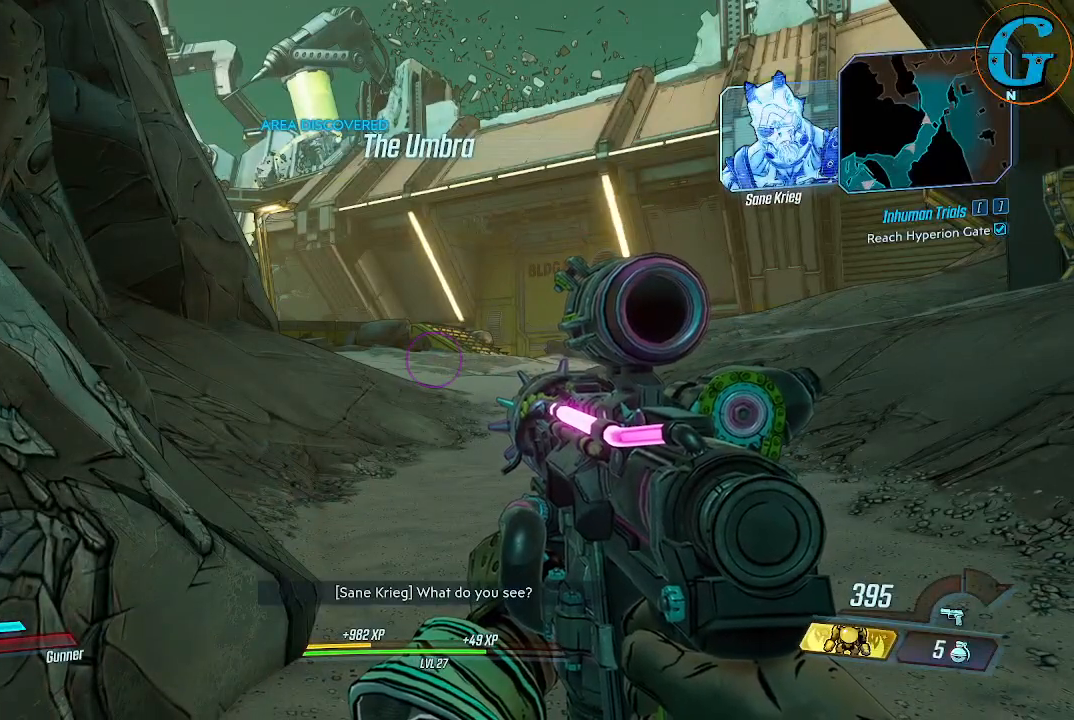
{"keys": [], "mouse": [], "events": []}
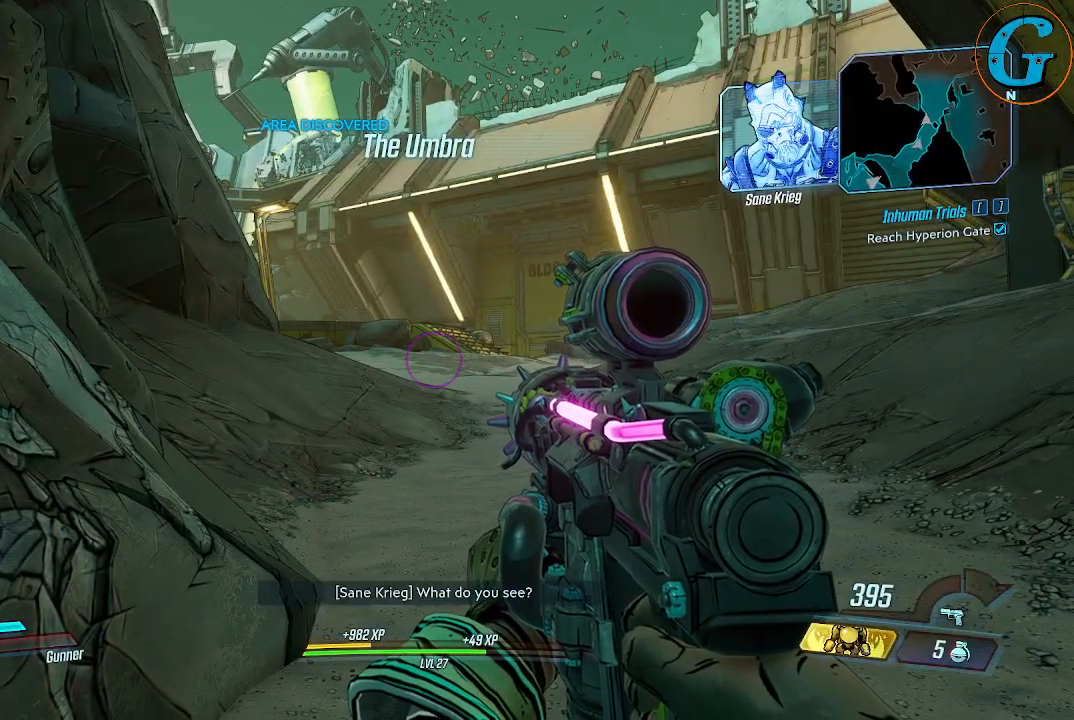
{"keys": [], "mouse": [], "events": []}
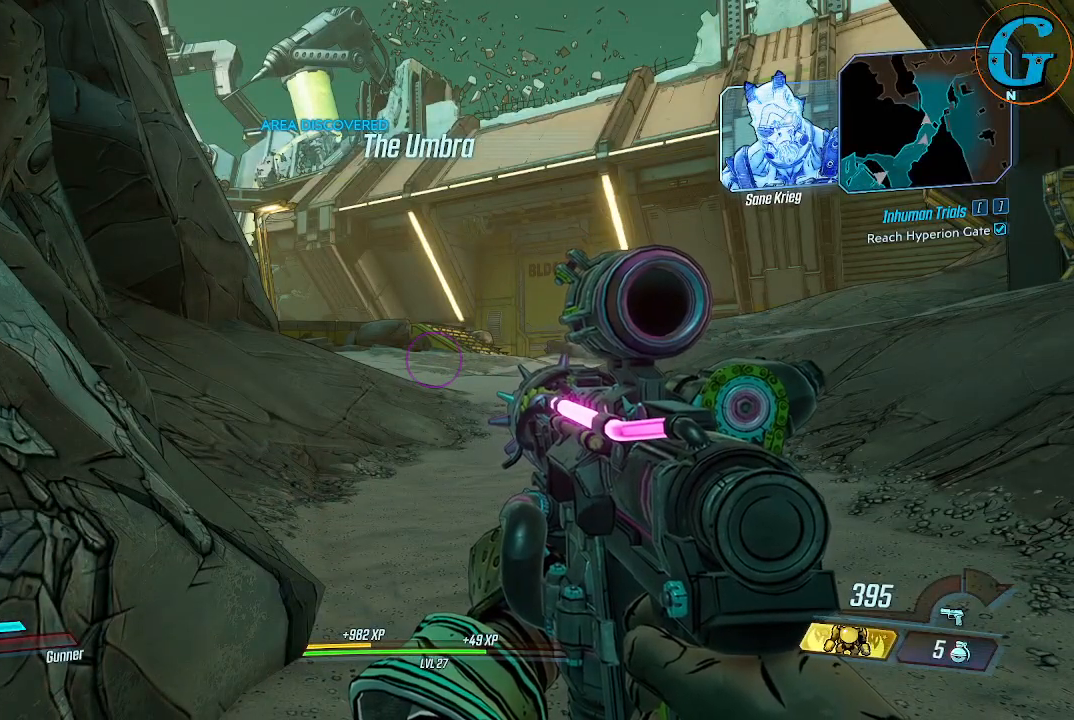
{"keys": [], "mouse": [], "events": []}
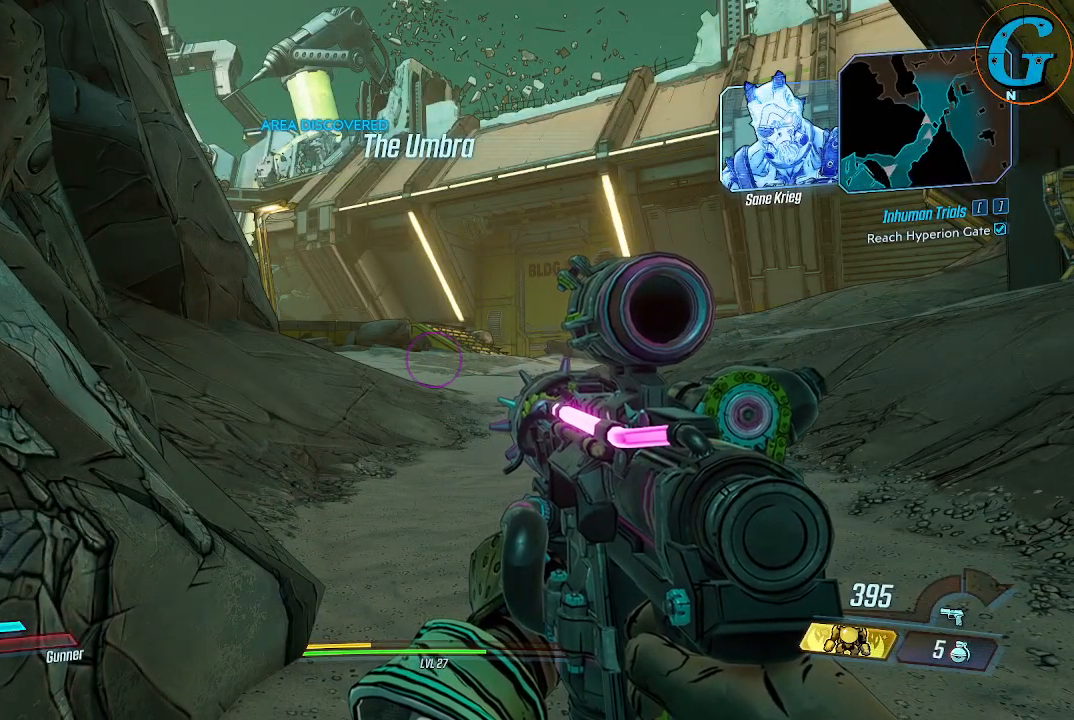
{"keys": ["w"], "mouse": [], "events": [[467, "w", "down"]]}
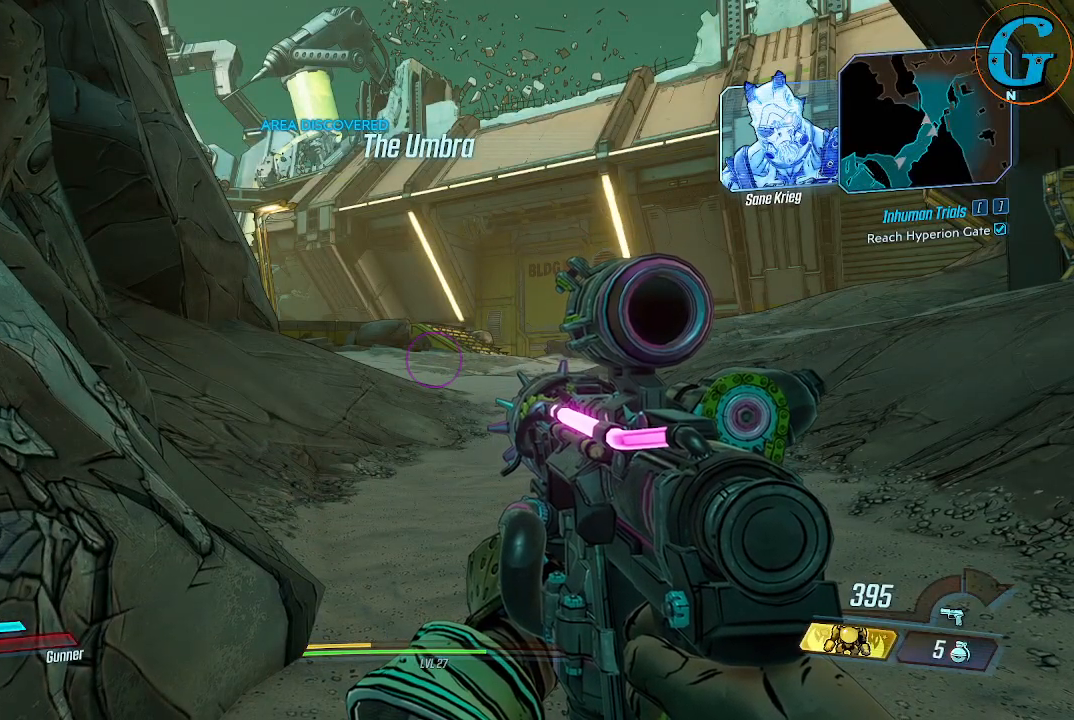
{"keys": ["w"], "mouse": [], "events": []}
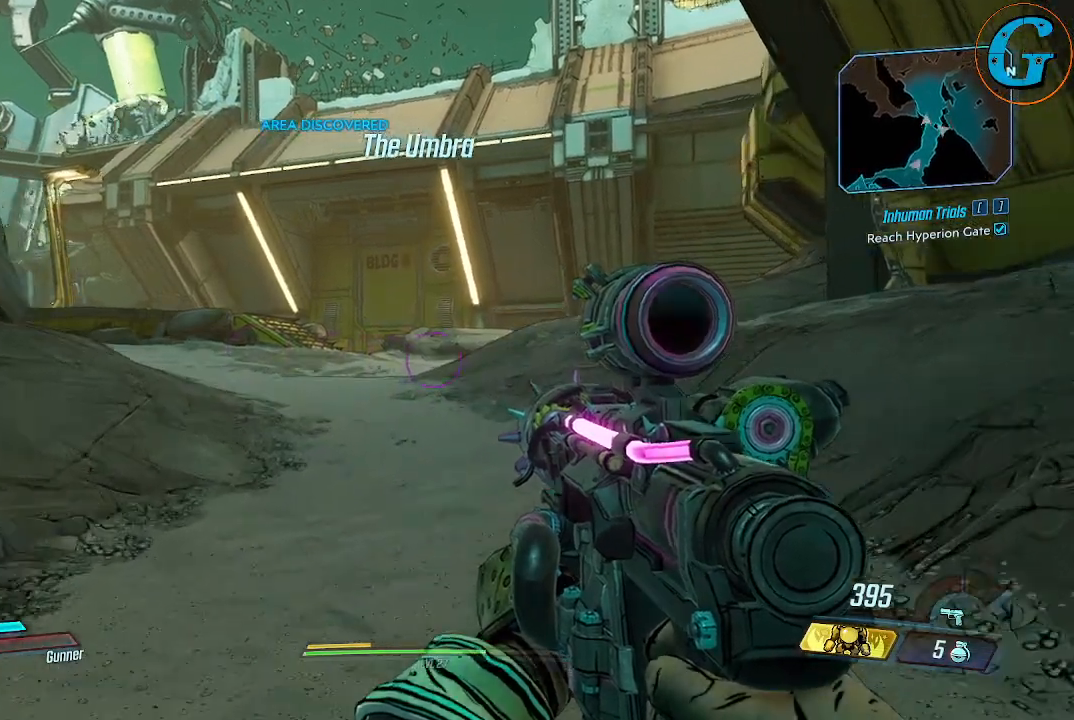
{"keys": ["w"], "mouse": [], "events": []}
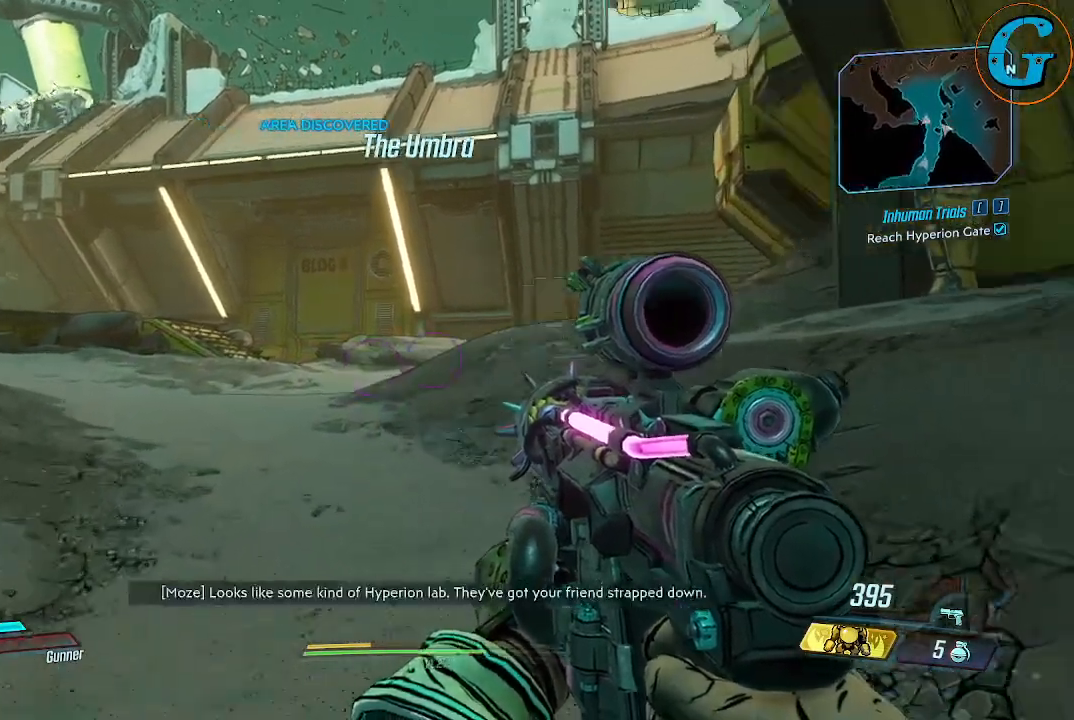
{"keys": ["shift", "w"], "mouse": [], "events": [[134, "a", "down"], [384, "a", "up"], [417, "shift", "down"]]}
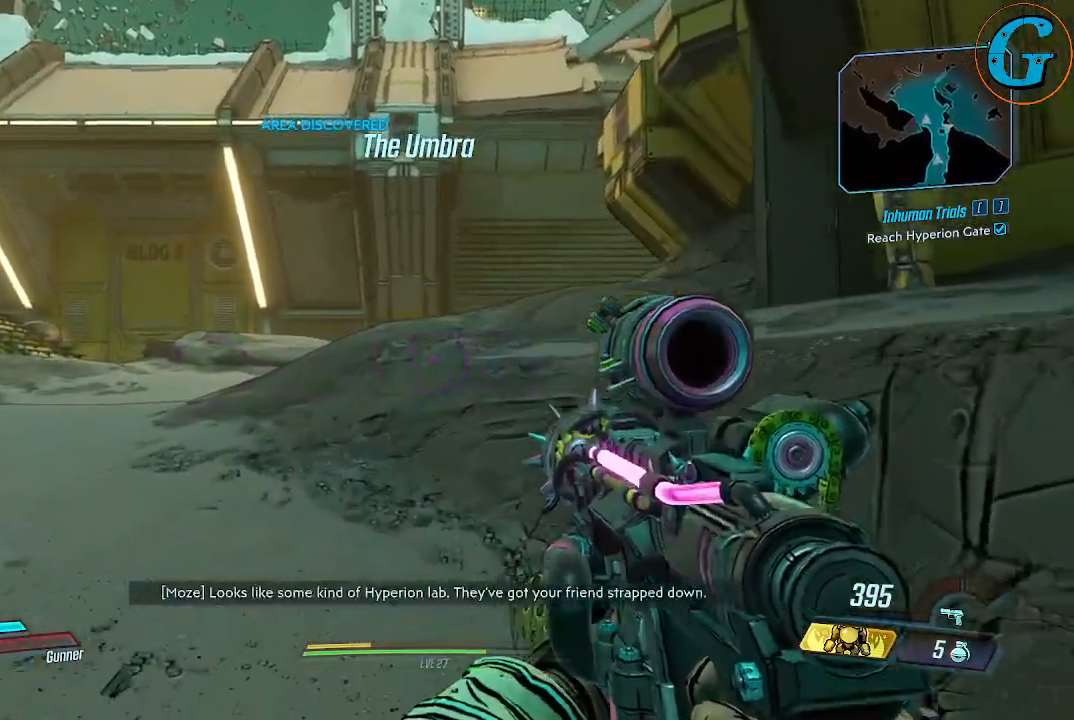
{"keys": ["shift", "w"], "mouse": [], "events": []}
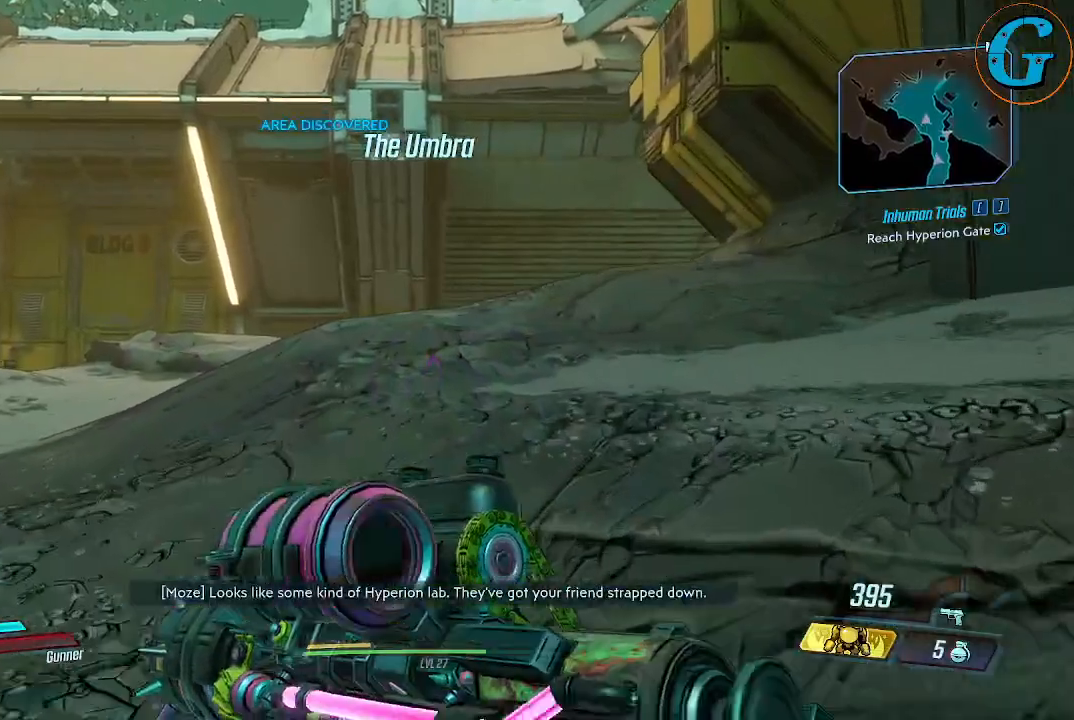
{"keys": ["a", "shift", "w"], "mouse": [], "events": [[267, "a", "down"]]}
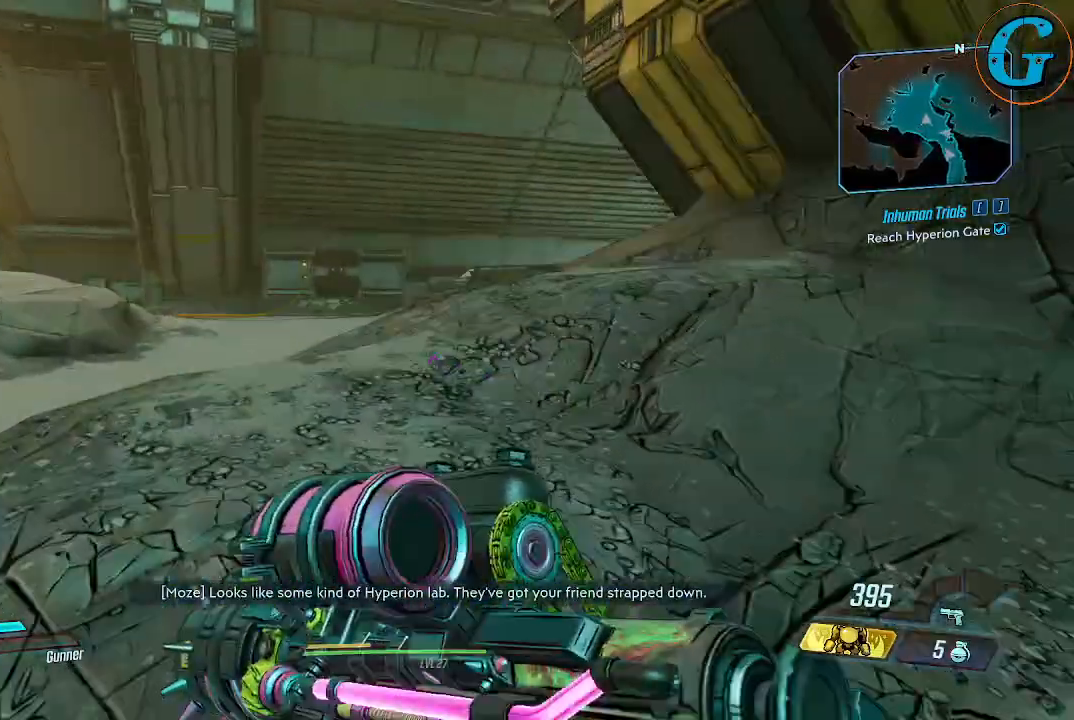
{"keys": [], "mouse": [], "events": [[50, "a", "up"], [100, "shift", "up"], [417, "w", "up"]]}
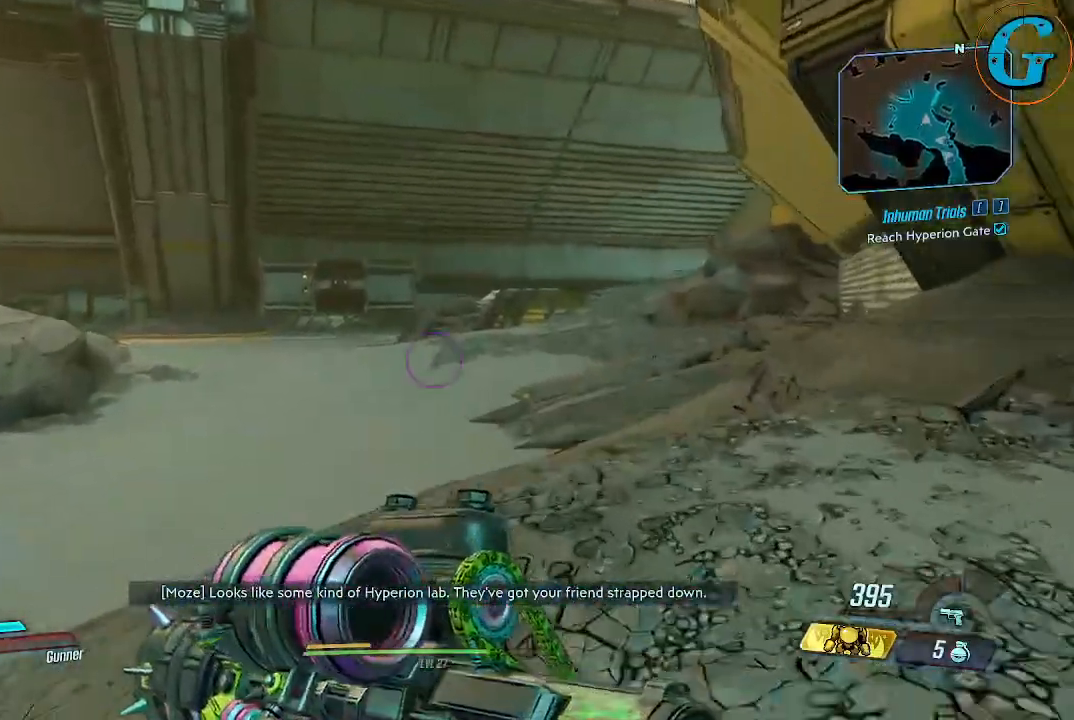
{"keys": ["d", "w"], "mouse": [], "events": [[200, "d", "down"], [350, "w", "down"]]}
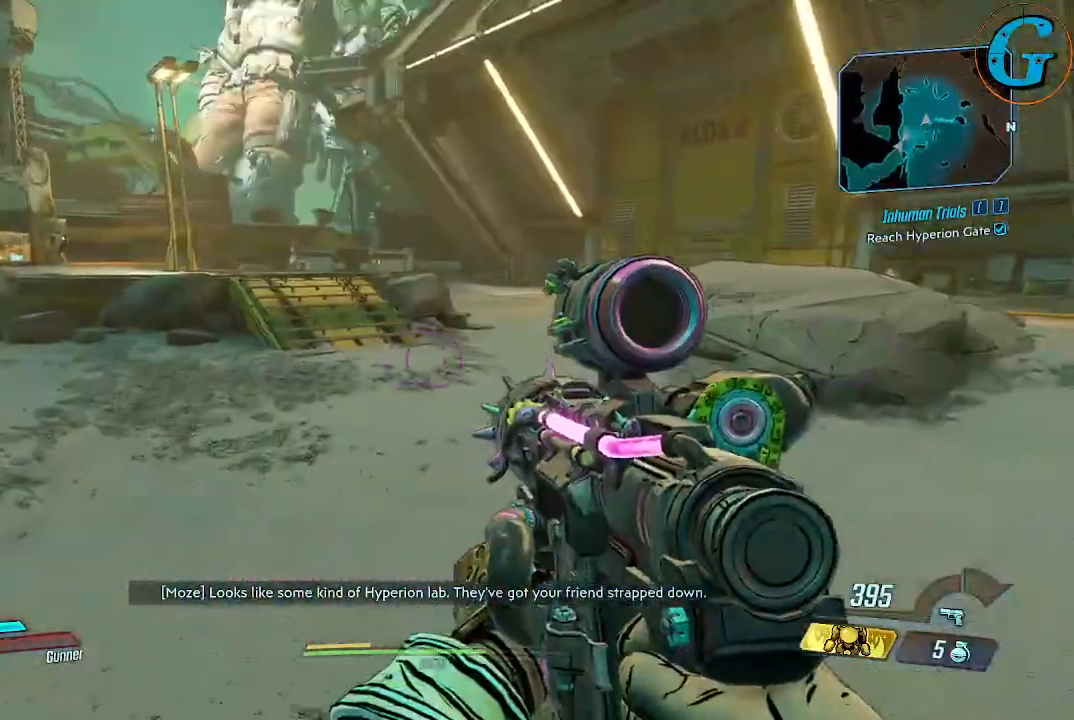
{"keys": ["d"], "mouse": [], "events": [[84, "w", "up"]]}
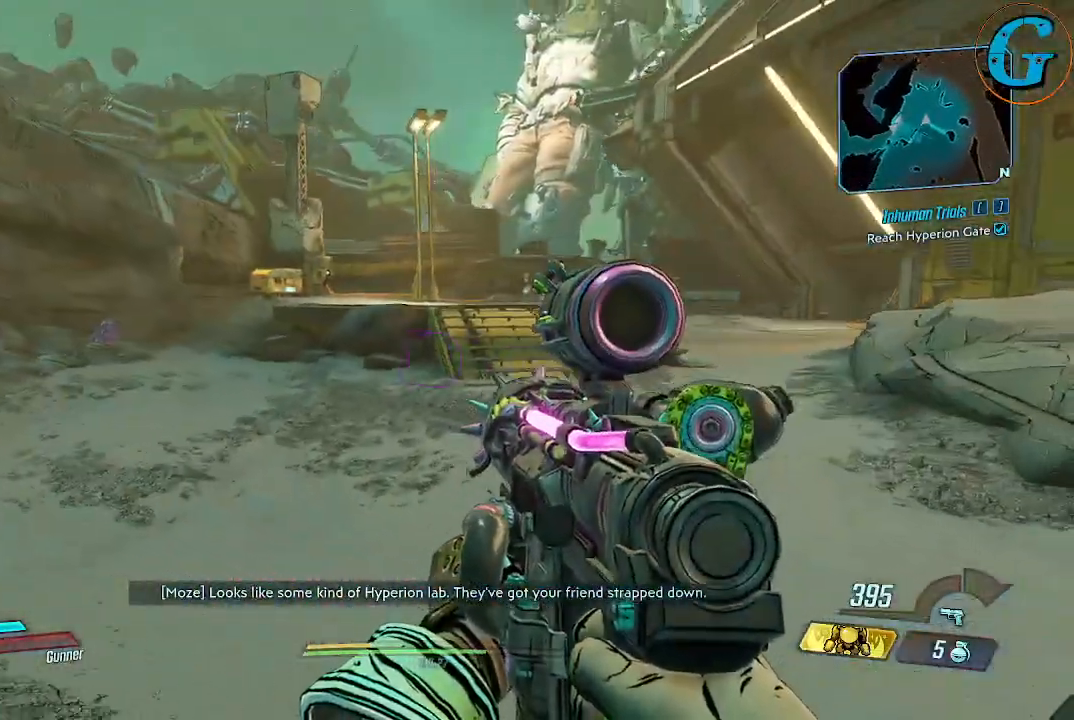
{"keys": [], "mouse": [], "events": [[334, "d", "up"]]}